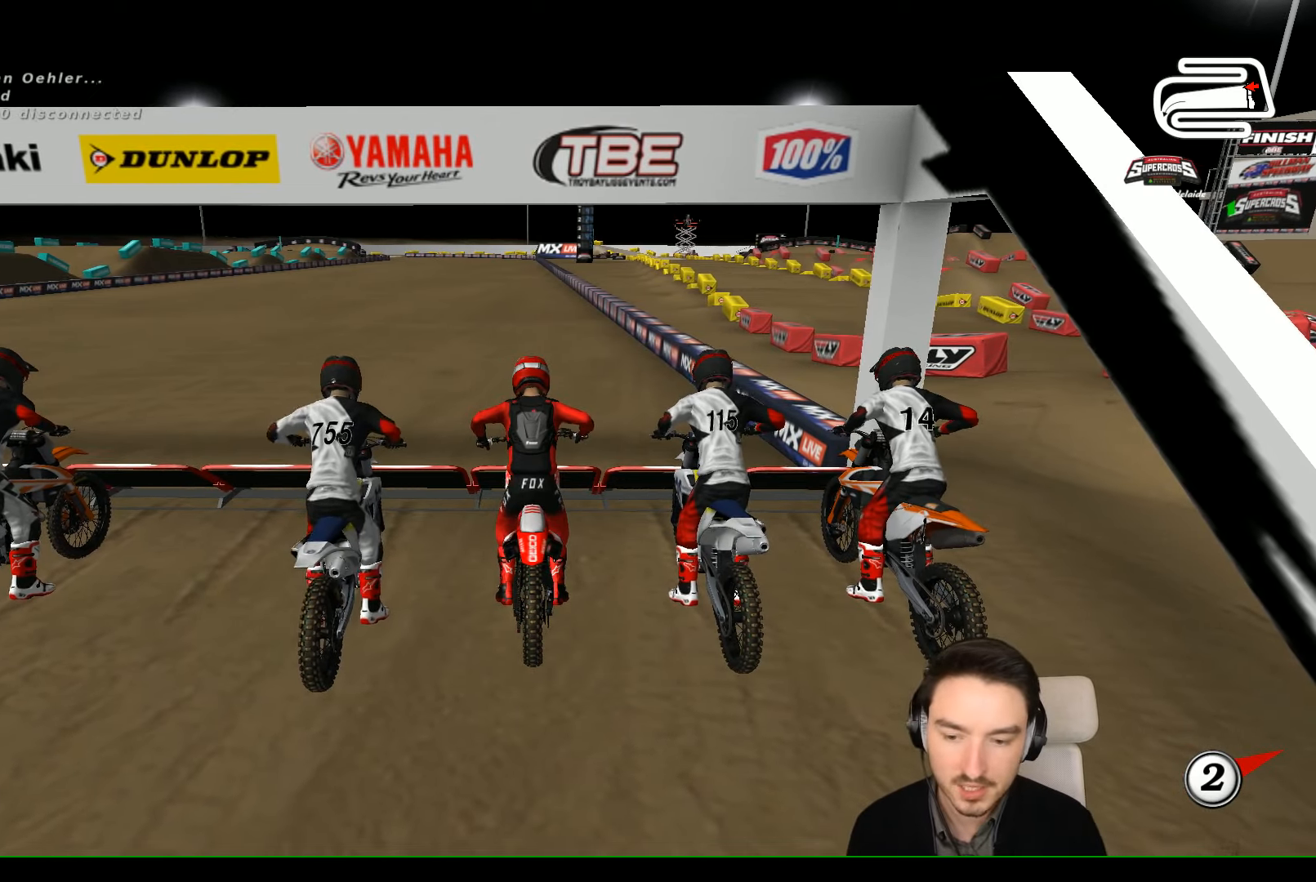
Gameplay with a controller (Xbox layout); each line is a JSON object with the inputs held at the frame after it (dt_ms = milliseconds from this image to that frame). "events" lists button and stick changes between this image and that frame as [ms after this image, input, new state], when the widget could be followed in between. Not read: L3 R3 right_stick.
{"dt_ms": 500, "buttons": ["R2"], "left_stick": "up", "events": []}
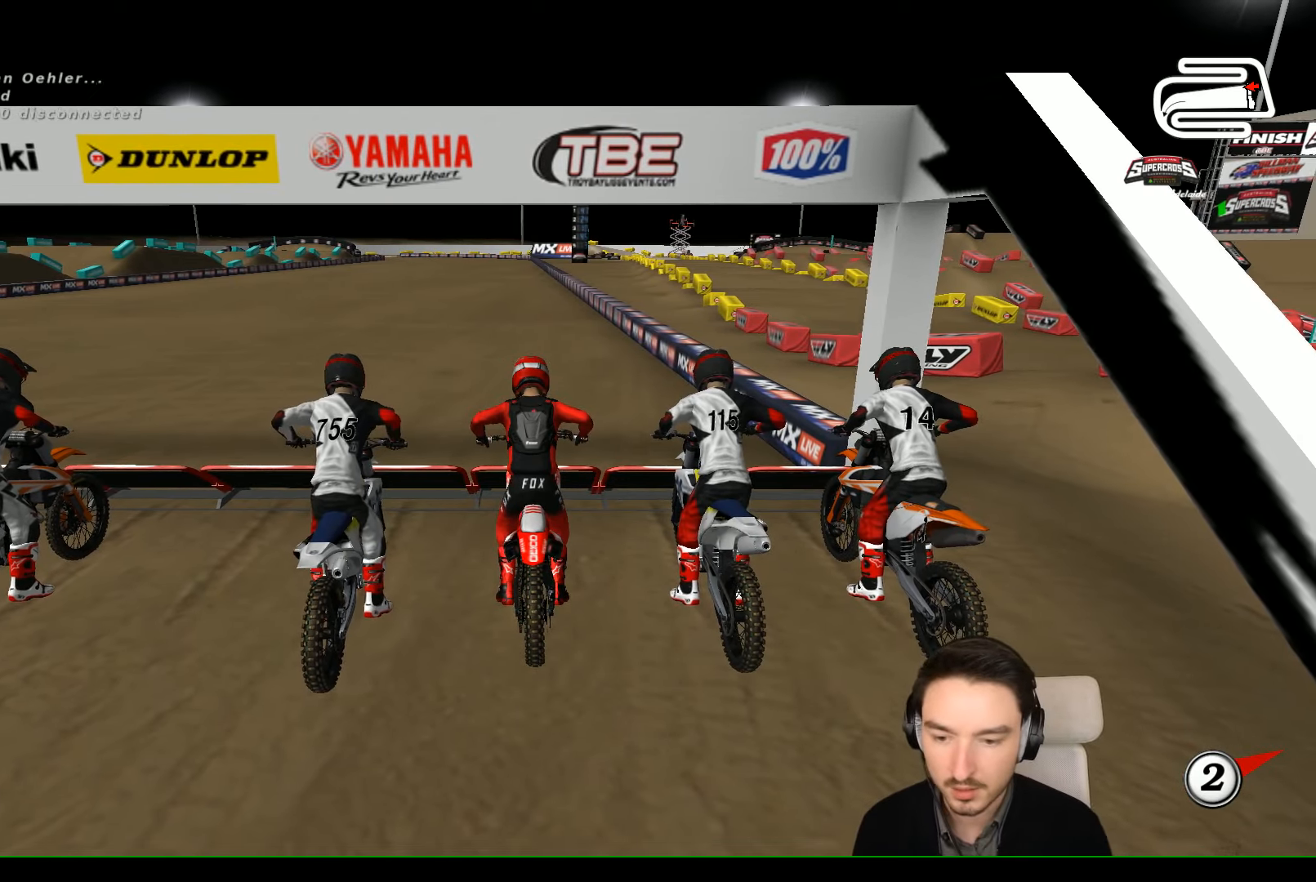
{"dt_ms": 500, "buttons": ["R2"], "left_stick": "up"}
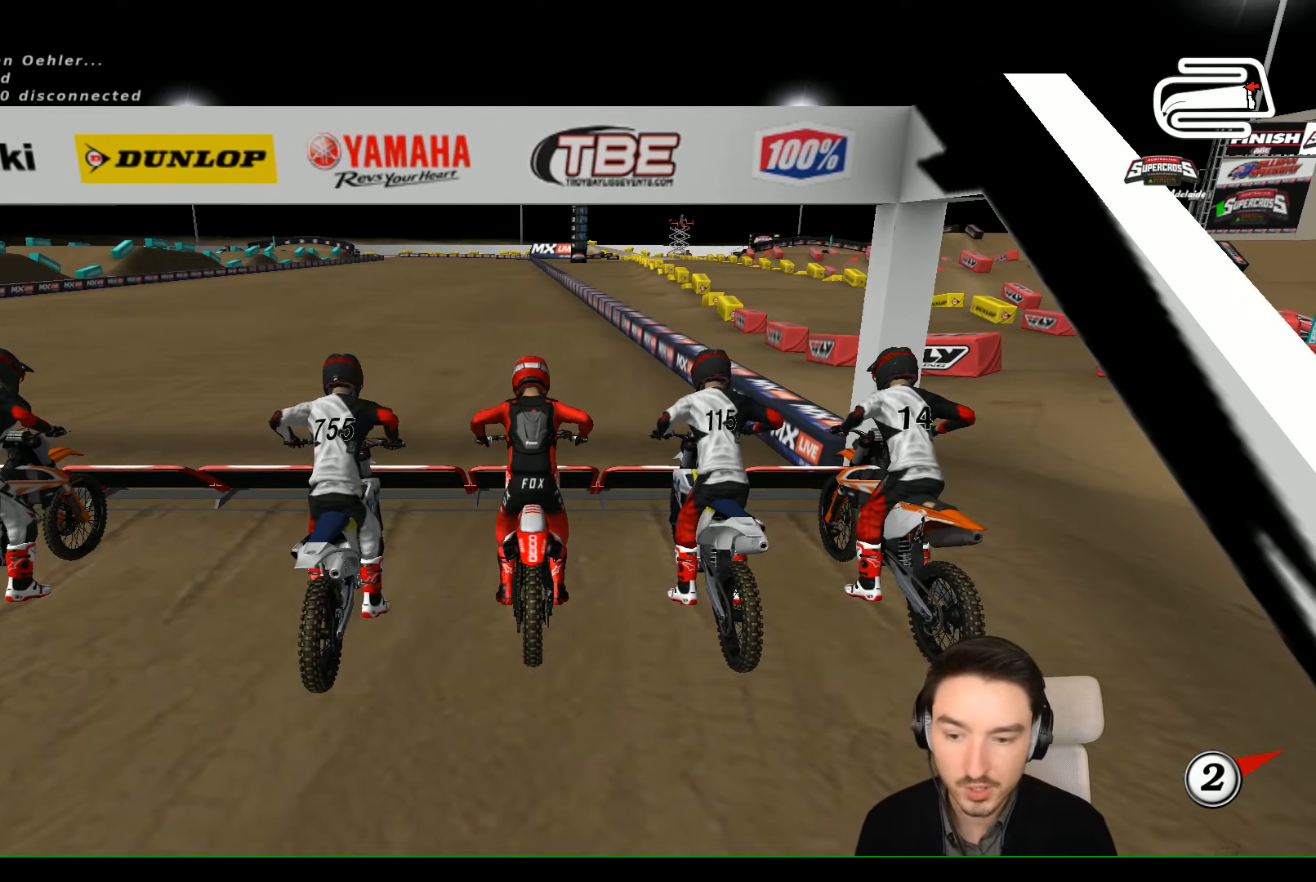
{"dt_ms": 500, "buttons": ["R2"], "left_stick": "up", "events": []}
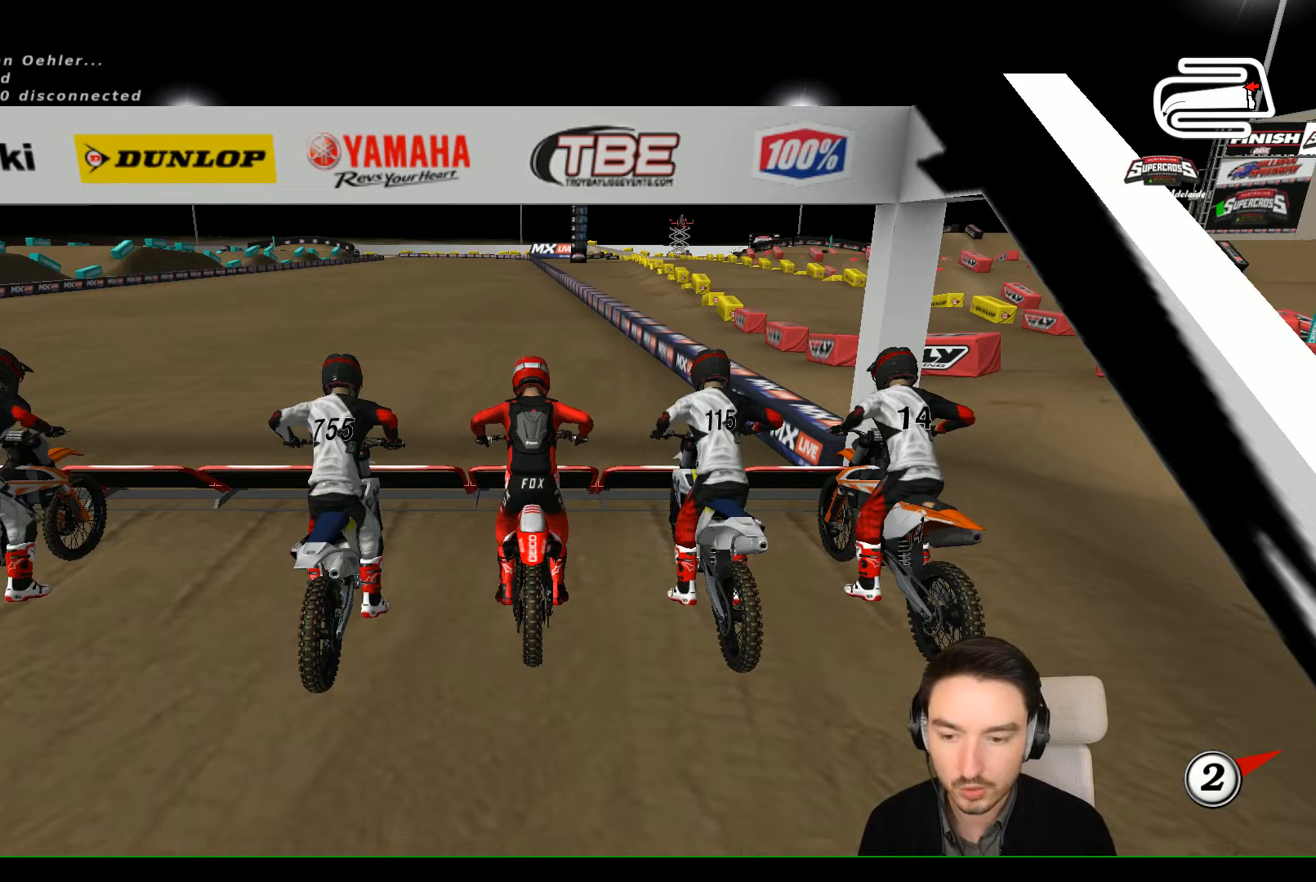
{"dt_ms": 1000, "buttons": ["L1", "R2"], "left_stick": "up"}
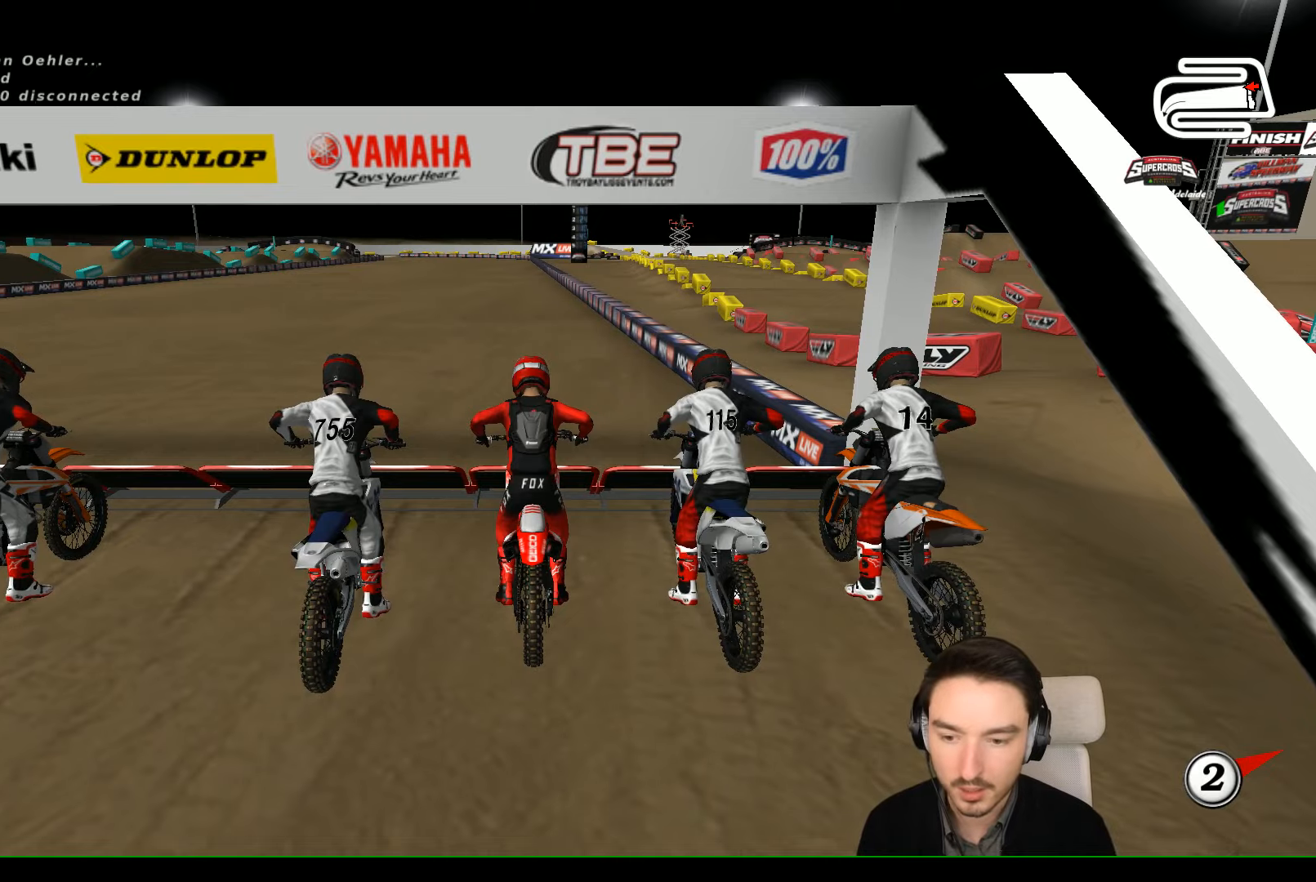
{"dt_ms": 500, "buttons": ["L1", "R2"], "left_stick": "up", "events": []}